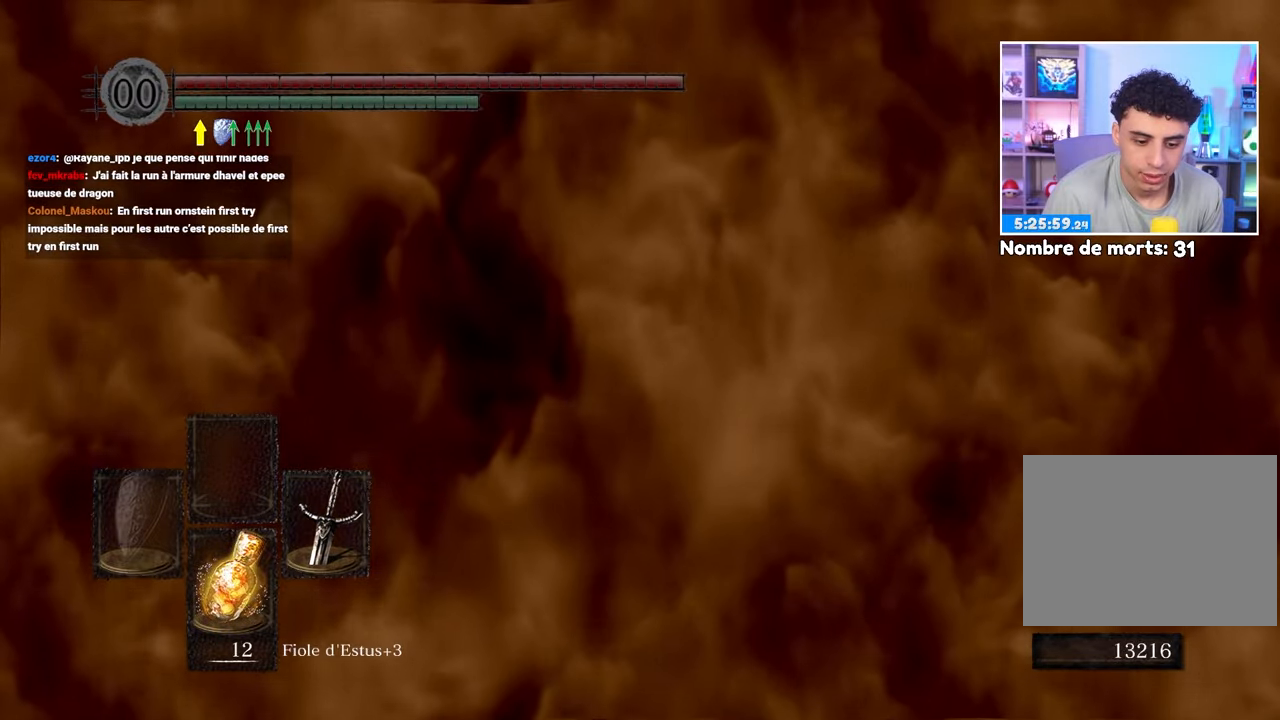
Gameplay with a controller (Xbox layout); each line is a JSON object with the inputs held at the frame after it. "button_events" lists button changes between this image and that frame as [ms after this image, input, new state], when the widget could be followed in between (sticks are given only as held states). Not read: L3 R3.
{"buttons": ["B"], "left_stick": "up", "right_stick": "center", "button_events": [[333, "B", "down"]]}
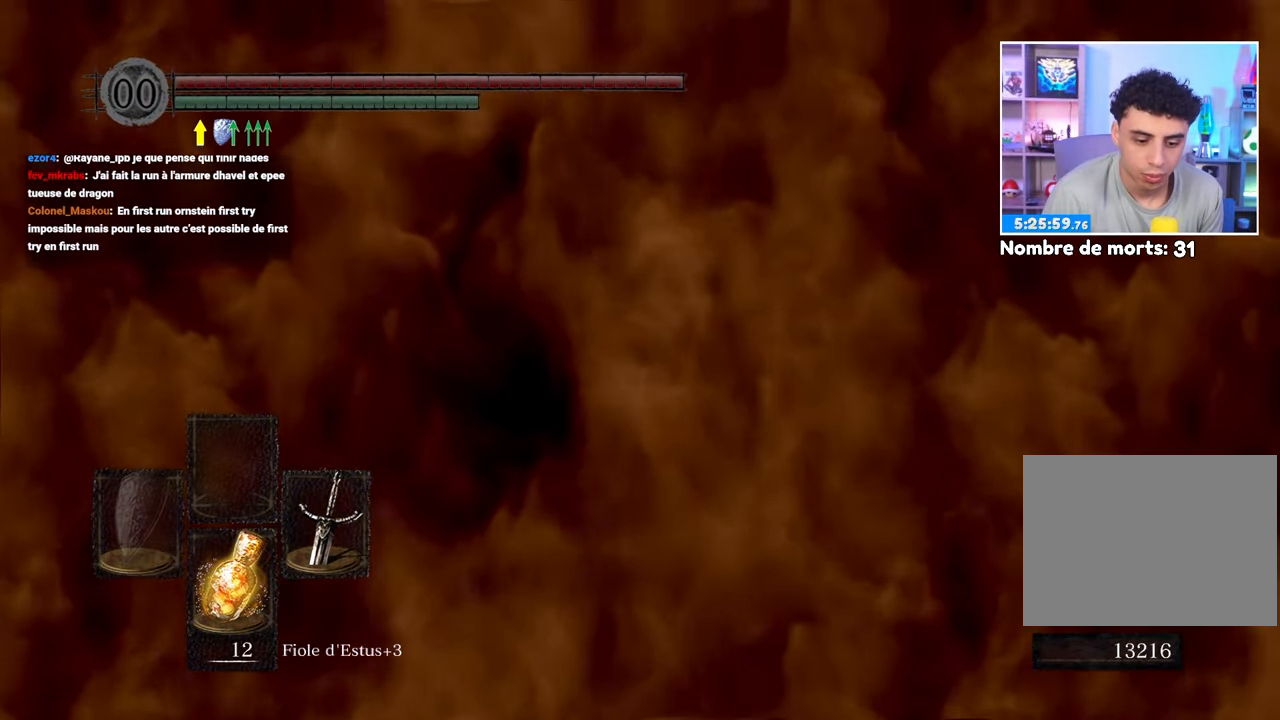
{"buttons": ["B"], "left_stick": "up", "right_stick": "center", "button_events": []}
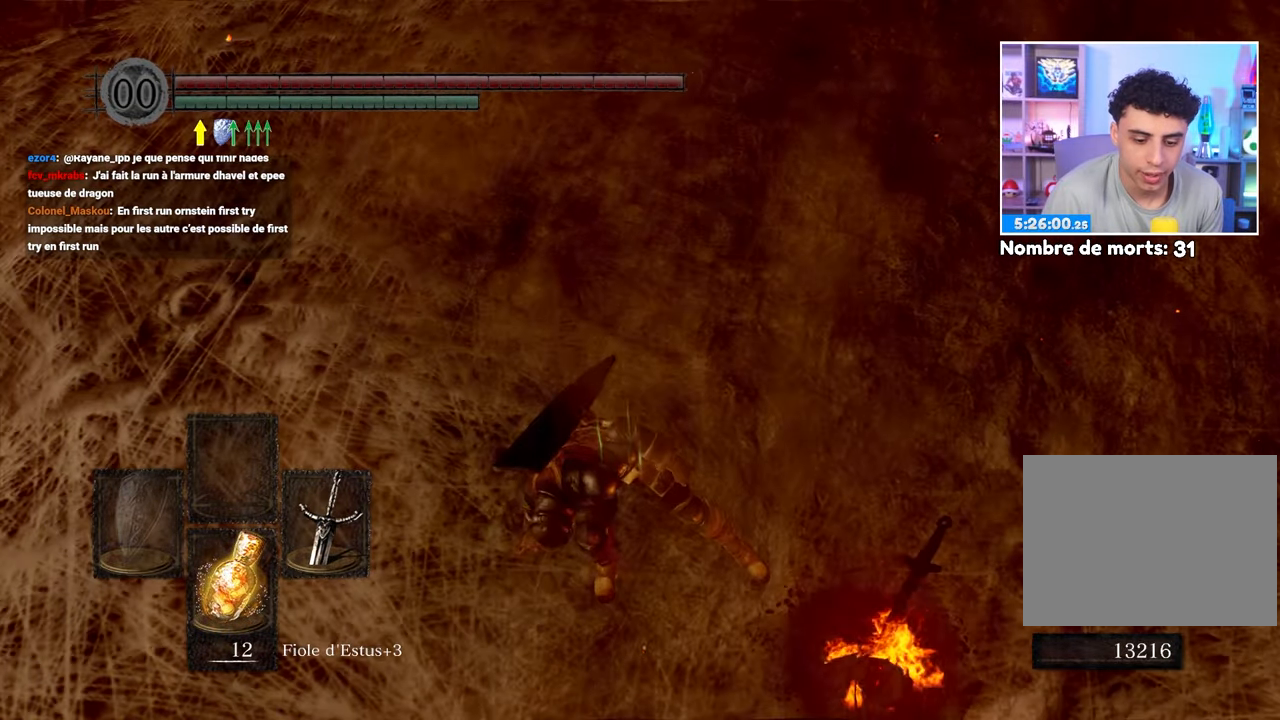
{"buttons": ["B"], "left_stick": "up", "right_stick": "center", "button_events": []}
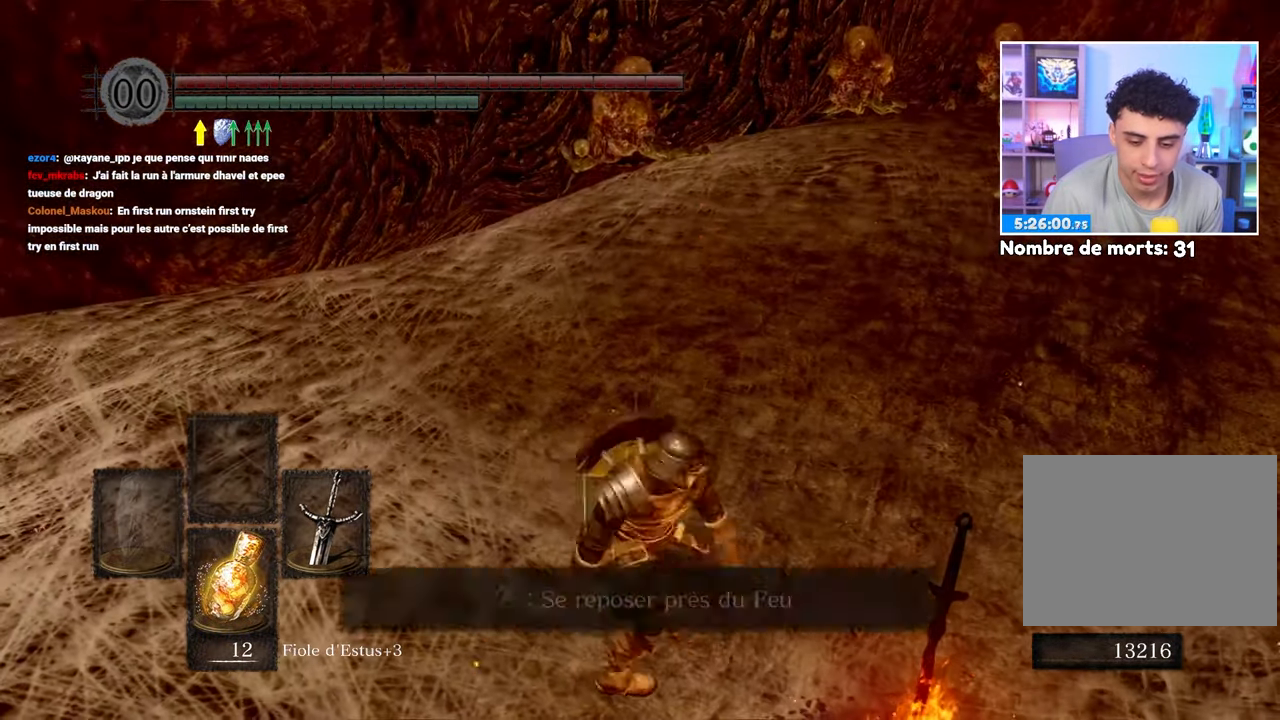
{"buttons": ["B"], "left_stick": "up", "right_stick": "center", "button_events": []}
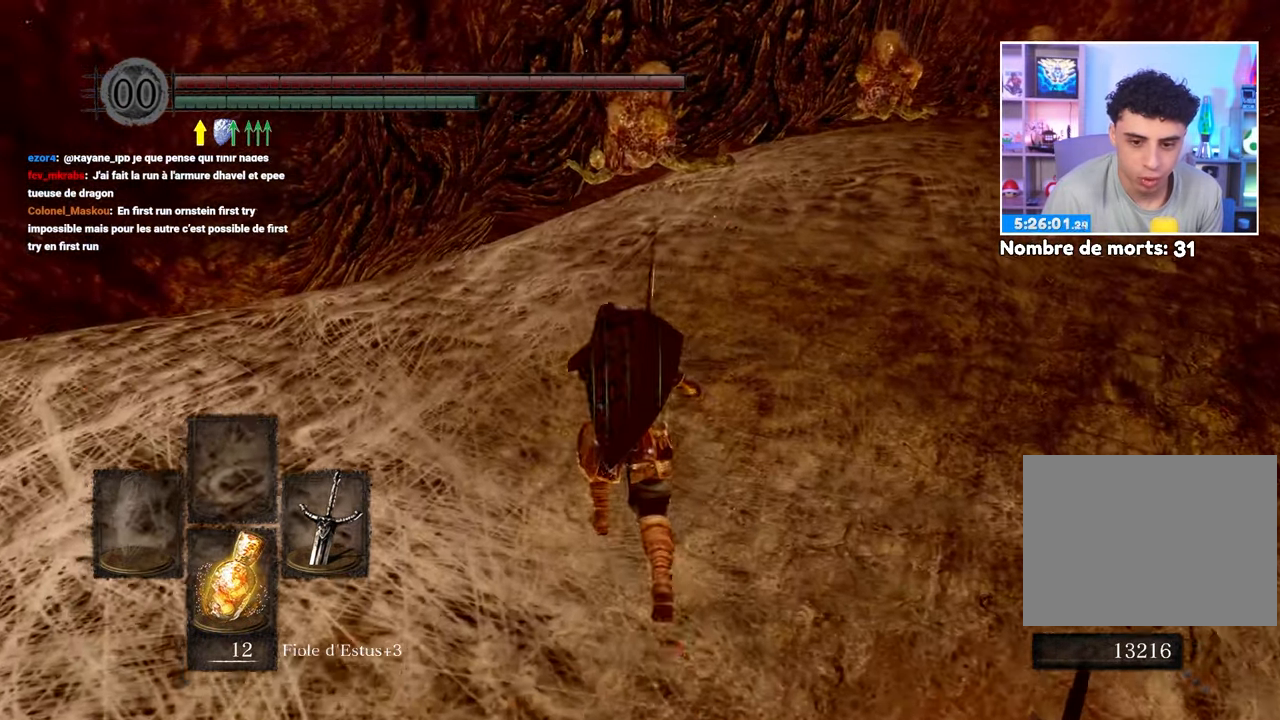
{"buttons": ["B"], "left_stick": "up", "right_stick": "down", "button_events": []}
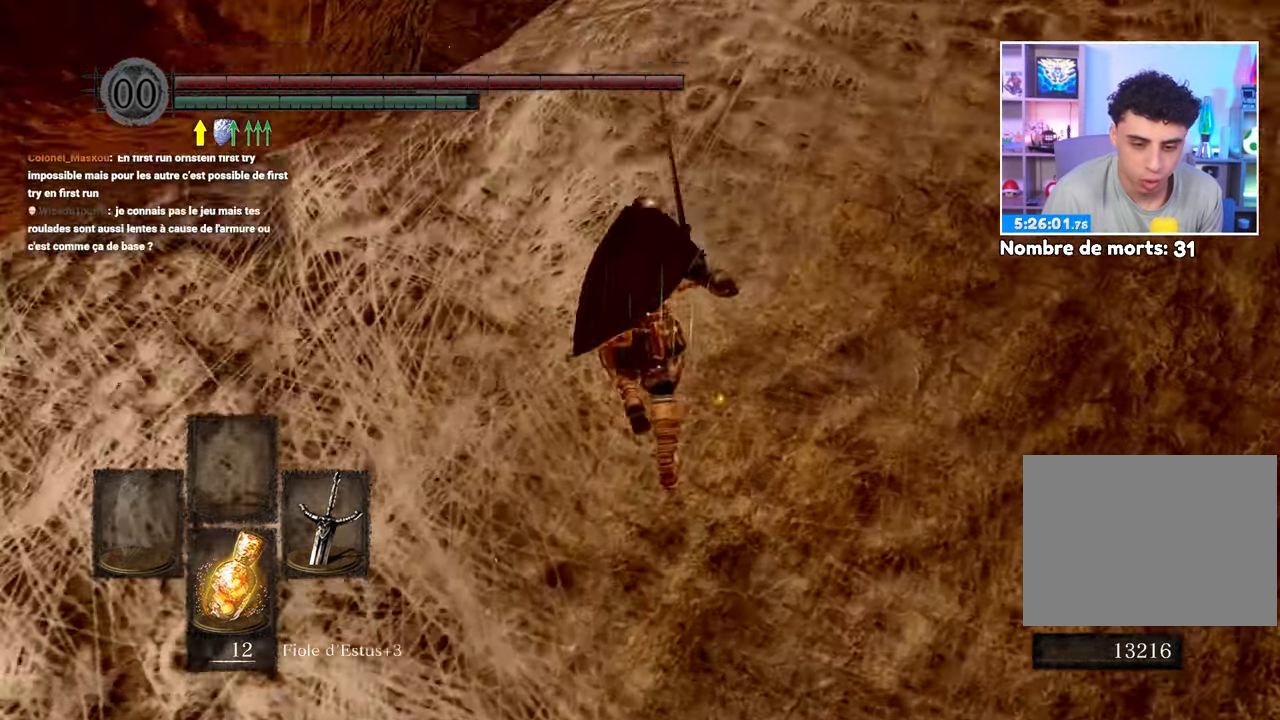
{"buttons": ["B"], "left_stick": "up", "right_stick": "down-right", "button_events": []}